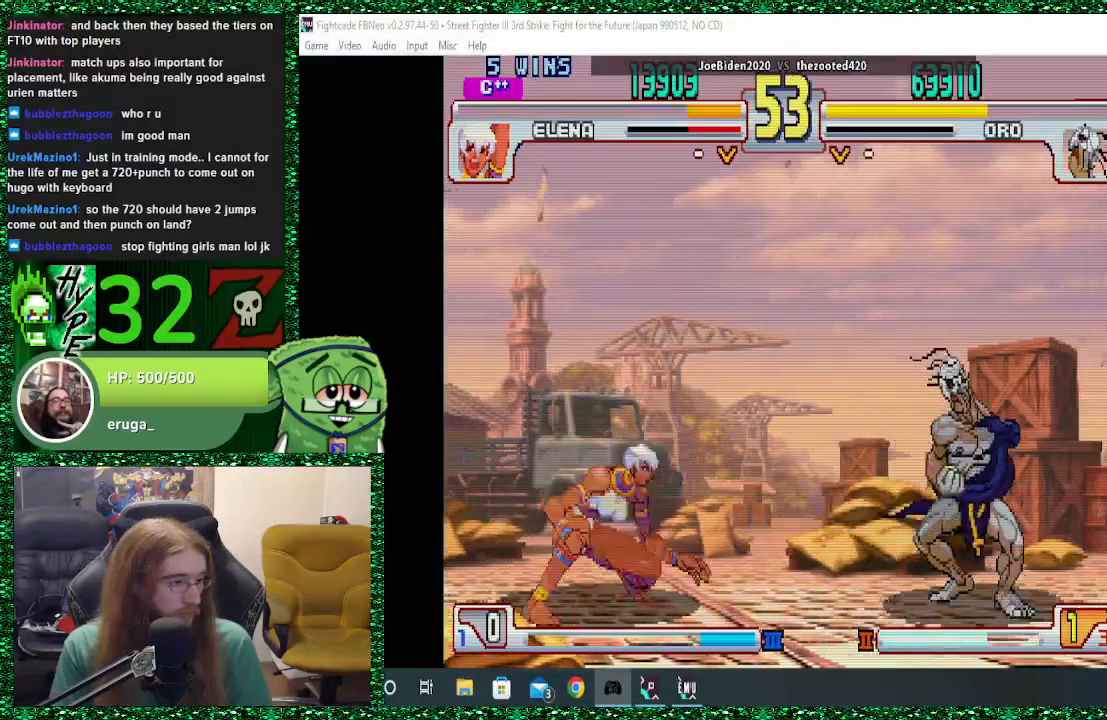
Gameplay with a controller (arcade stick); each line is a JSON object with the inputs held at the frame after it. "events" lists button and stick changes between this image and that frame as [ms after this image, input, new state], when the widget could be followed in between. Not read: L3 R3.
{"buttons": [], "left_stick": "right", "events": [[333, "SQUARE", "down"], [467, "SQUARE", "up"]]}
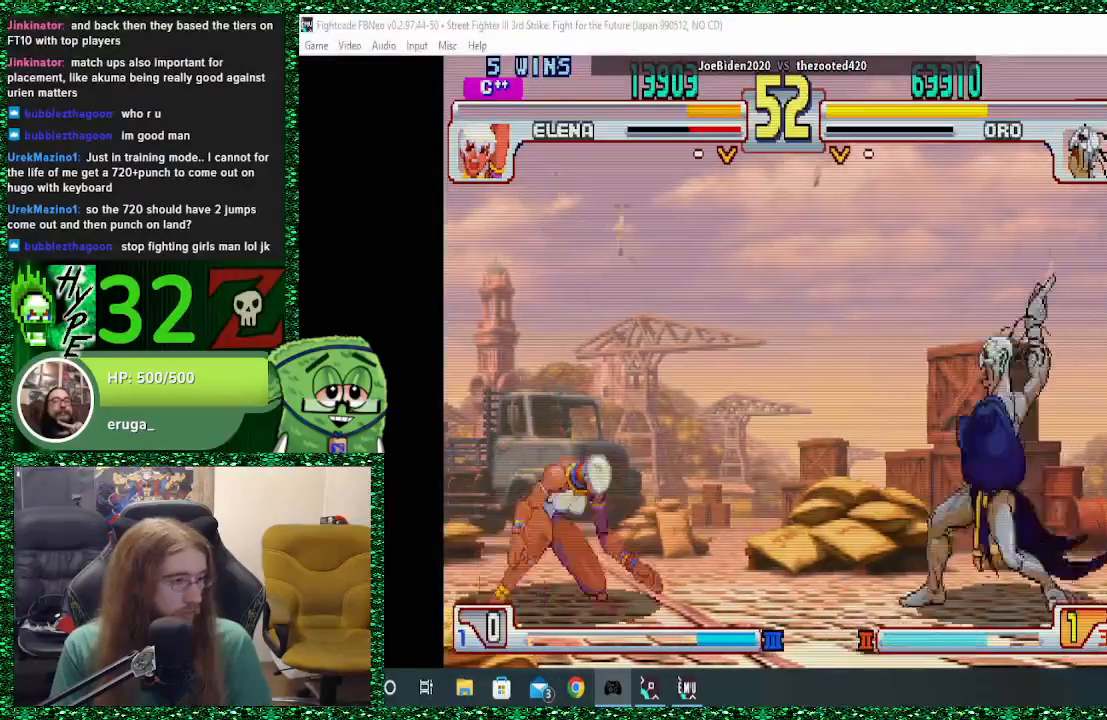
{"buttons": [], "left_stick": "right", "events": []}
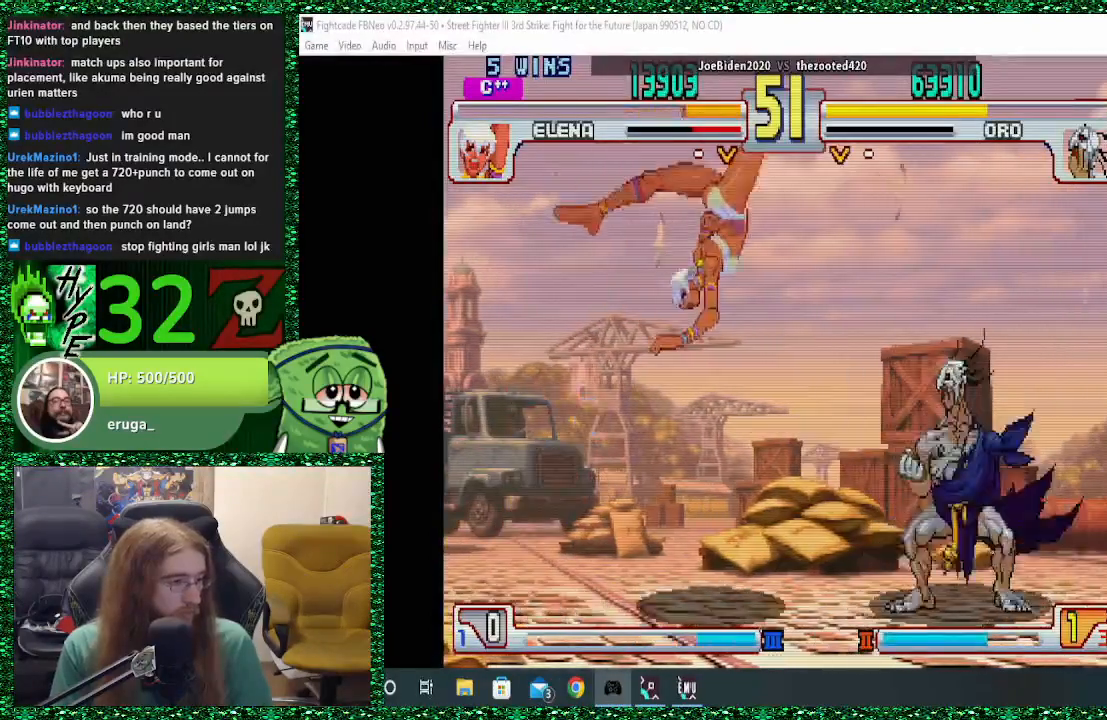
{"buttons": ["CROSS"], "left_stick": "down-right", "events": [[300, "CROSS", "down"], [400, "CROSS", "up"], [467, "CROSS", "down"], [467, "left_stick", "down-right"]]}
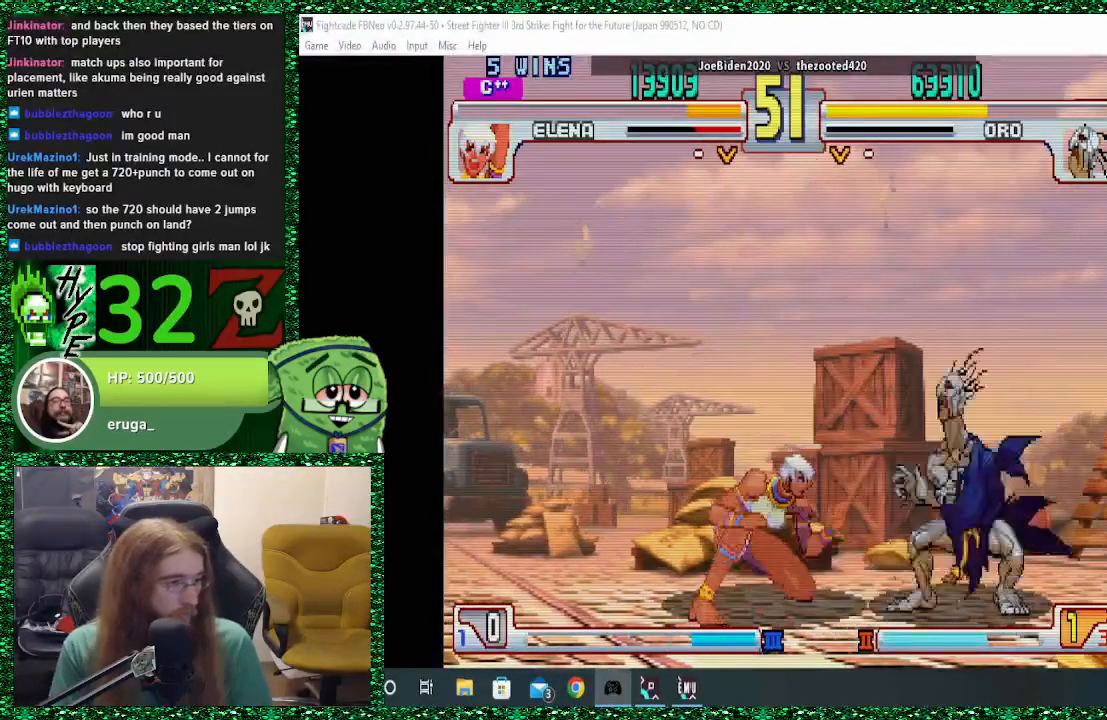
{"buttons": [], "left_stick": "down-right", "events": [[33, "CROSS", "up"], [100, "CIRCLE", "down"], [233, "CIRCLE", "up"]]}
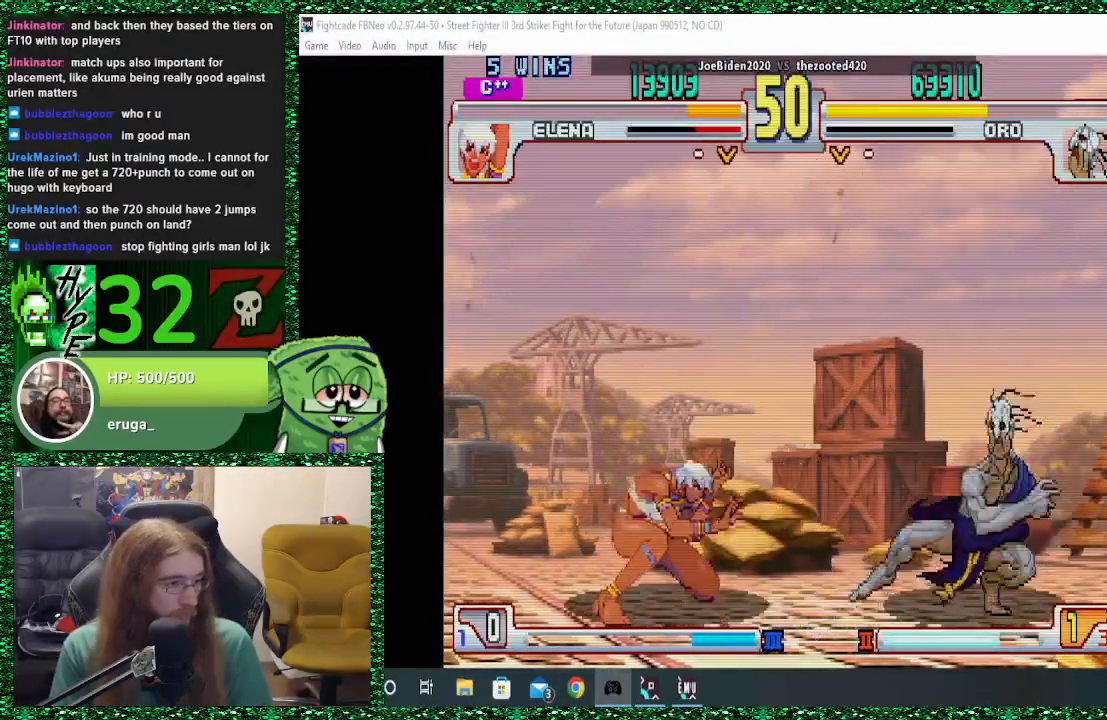
{"buttons": [], "left_stick": "center", "events": [[133, "left_stick", "up-left"], [267, "left_stick", "center"]]}
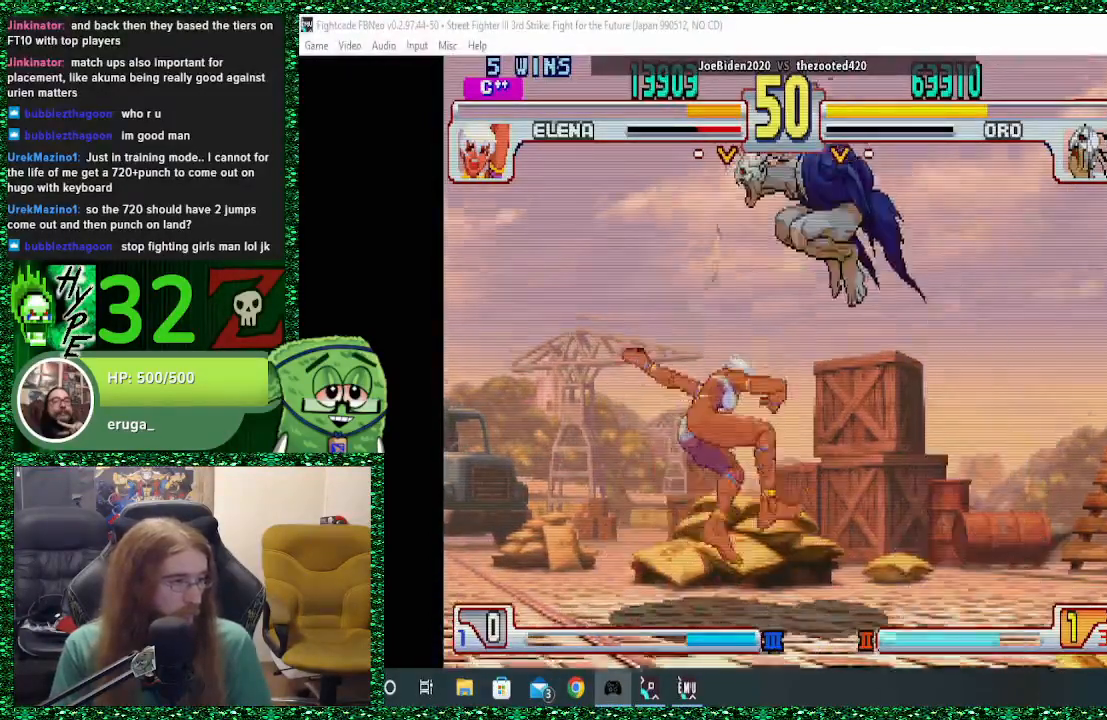
{"buttons": [], "left_stick": "center", "events": [[233, "CIRCLE", "down"], [300, "CIRCLE", "up"], [433, "TRIANGLE", "down"], [500, "TRIANGLE", "up"]]}
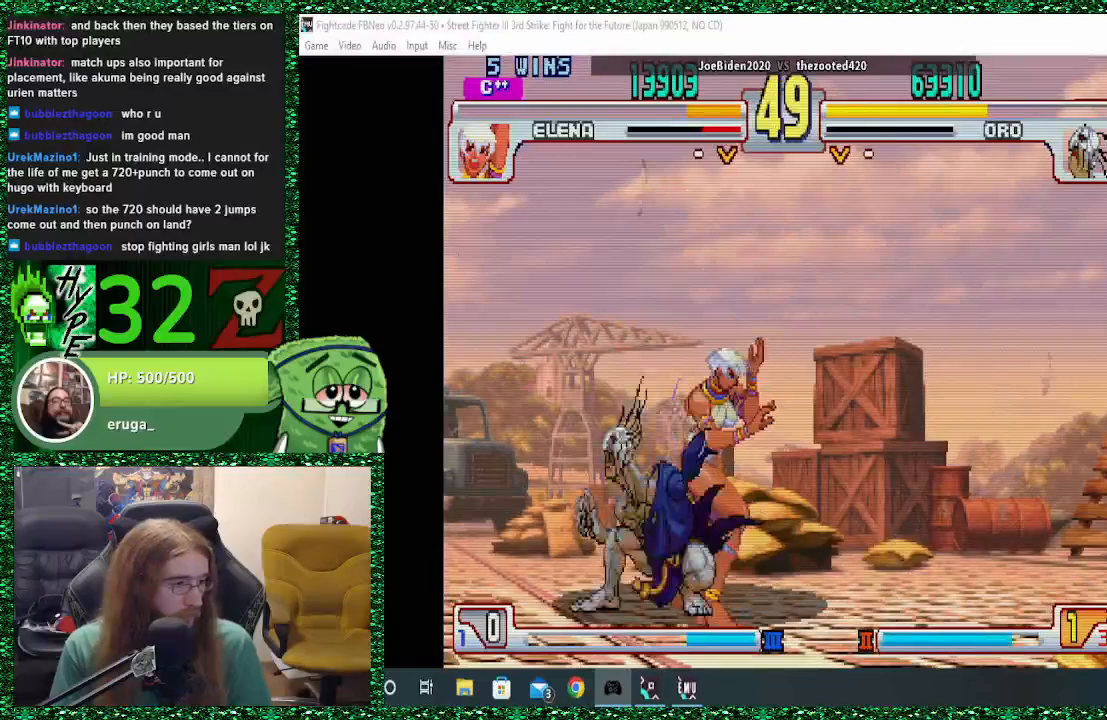
{"buttons": [], "left_stick": "center", "events": [[67, "TRIANGLE", "down"], [133, "TRIANGLE", "up"], [167, "TRIANGLE", "down"], [267, "TRIANGLE", "up"]]}
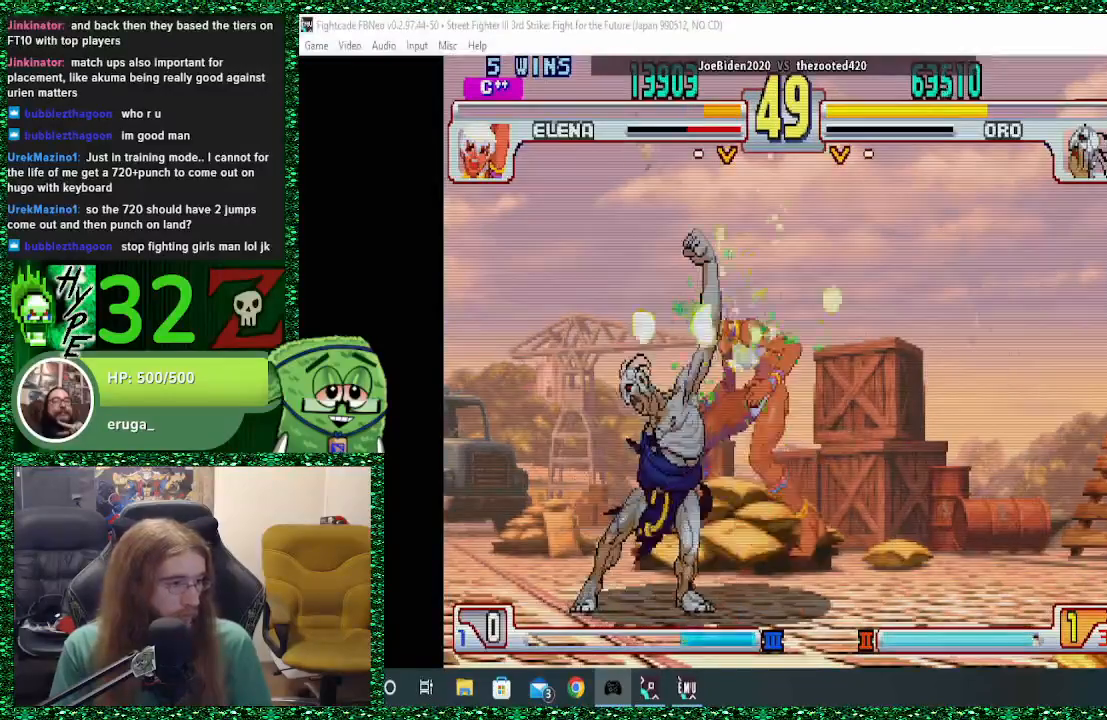
{"buttons": ["R2"], "left_stick": "right", "events": [[33, "left_stick", "right"], [467, "R2", "down"]]}
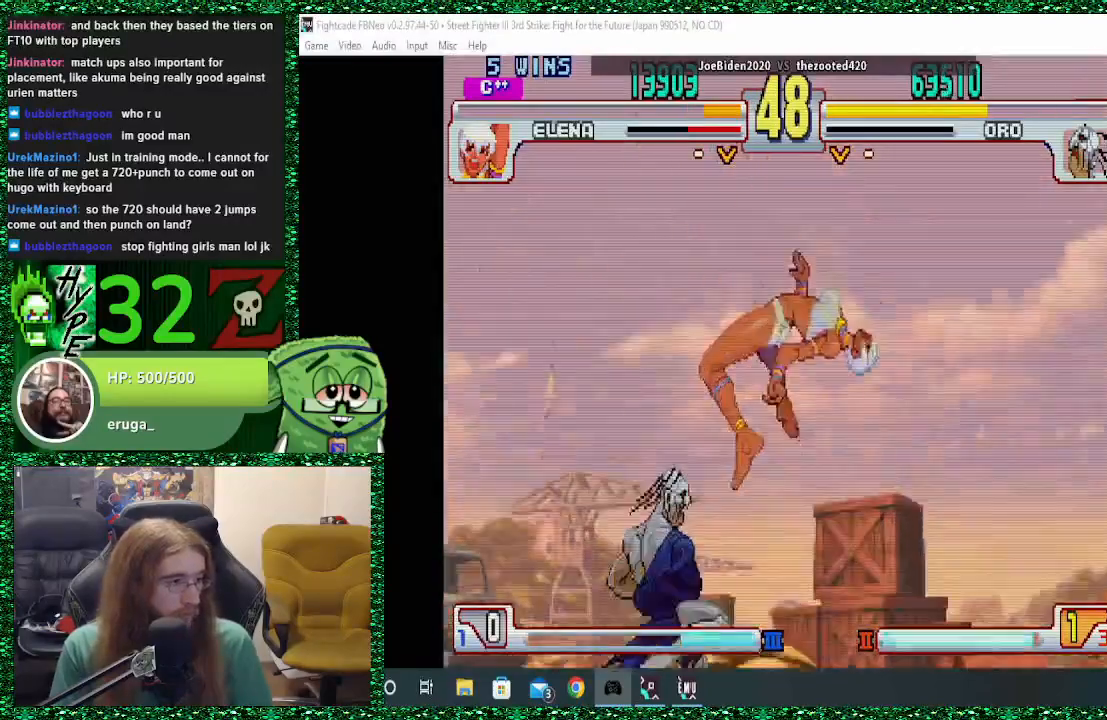
{"buttons": [], "left_stick": "down", "events": [[67, "R2", "up"], [200, "left_stick", "center"], [267, "left_stick", "left"], [333, "left_stick", "down"], [400, "left_stick", "right"], [467, "left_stick", "down"]]}
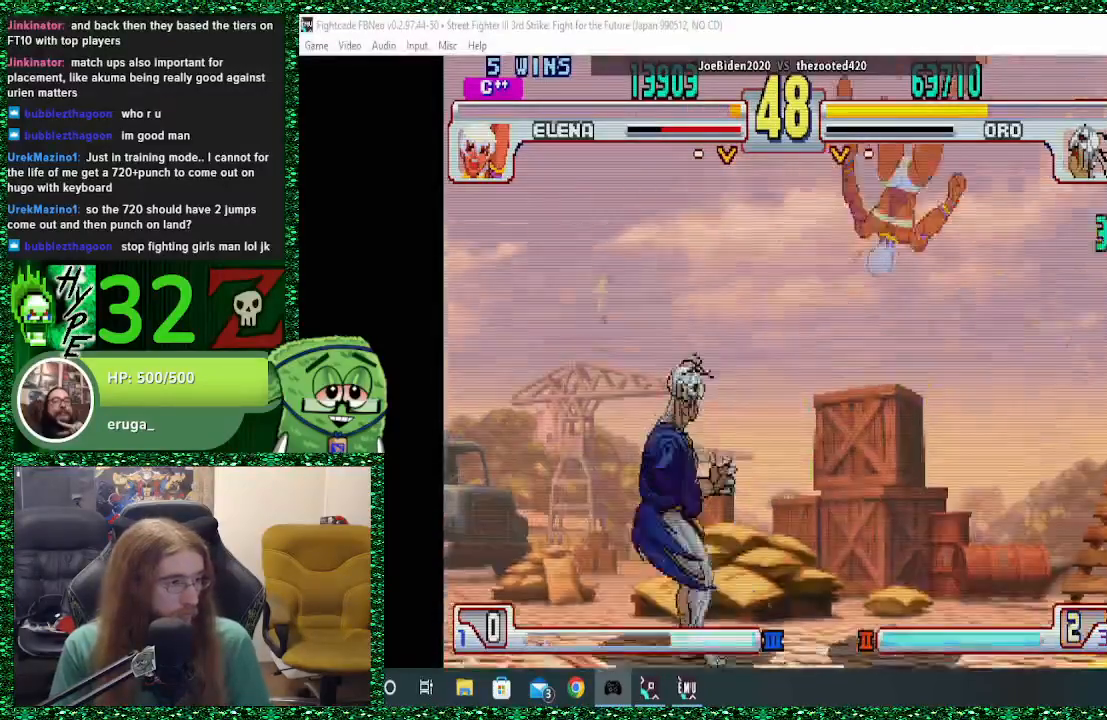
{"buttons": [], "left_stick": "left", "events": [[67, "left_stick", "right"], [100, "SQUARE", "down"], [167, "SQUARE", "up"], [200, "left_stick", "center"], [267, "left_stick", "left"]]}
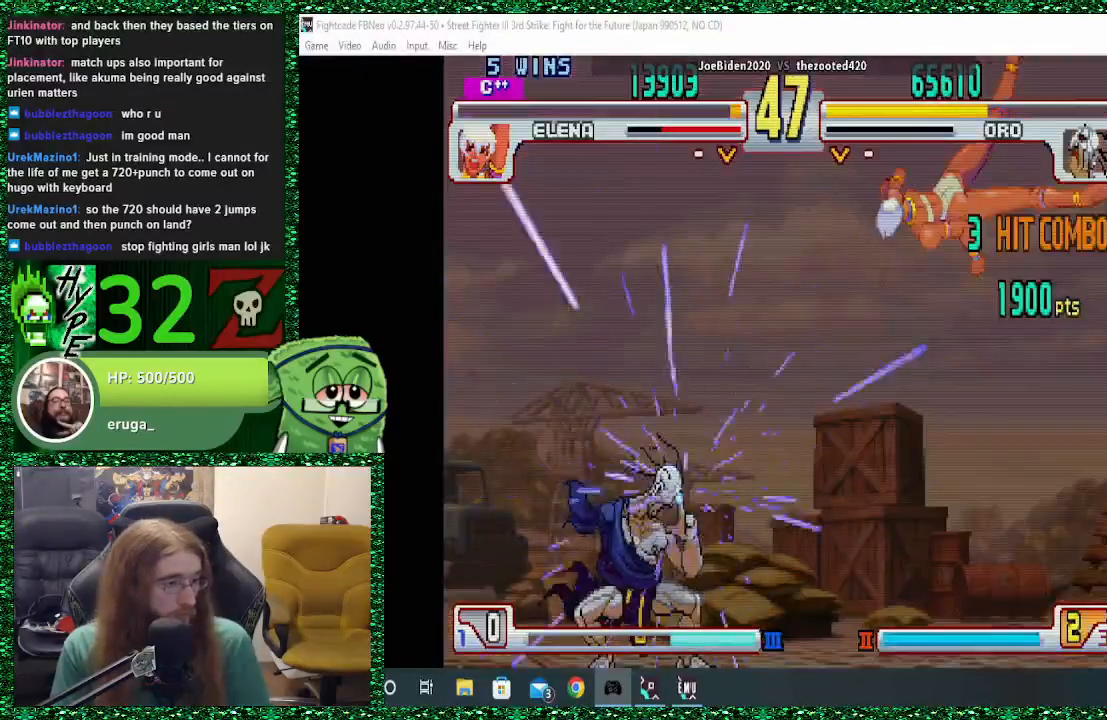
{"buttons": [], "left_stick": "center", "events": [[33, "left_stick", "center"]]}
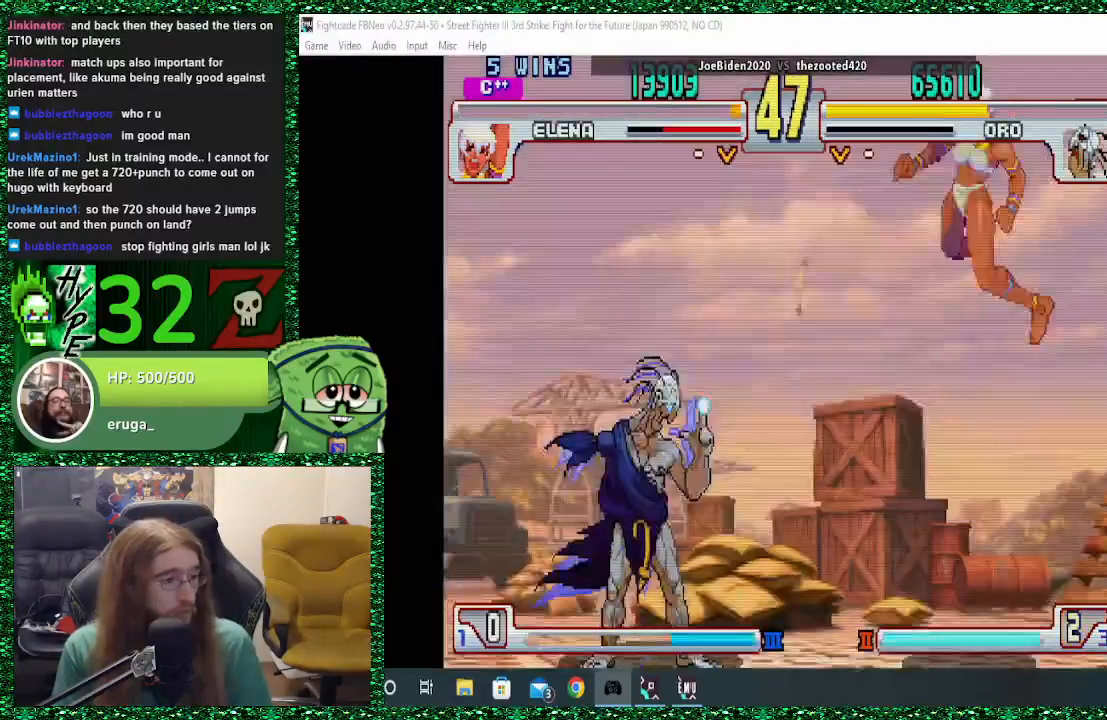
{"buttons": [], "left_stick": "center", "events": []}
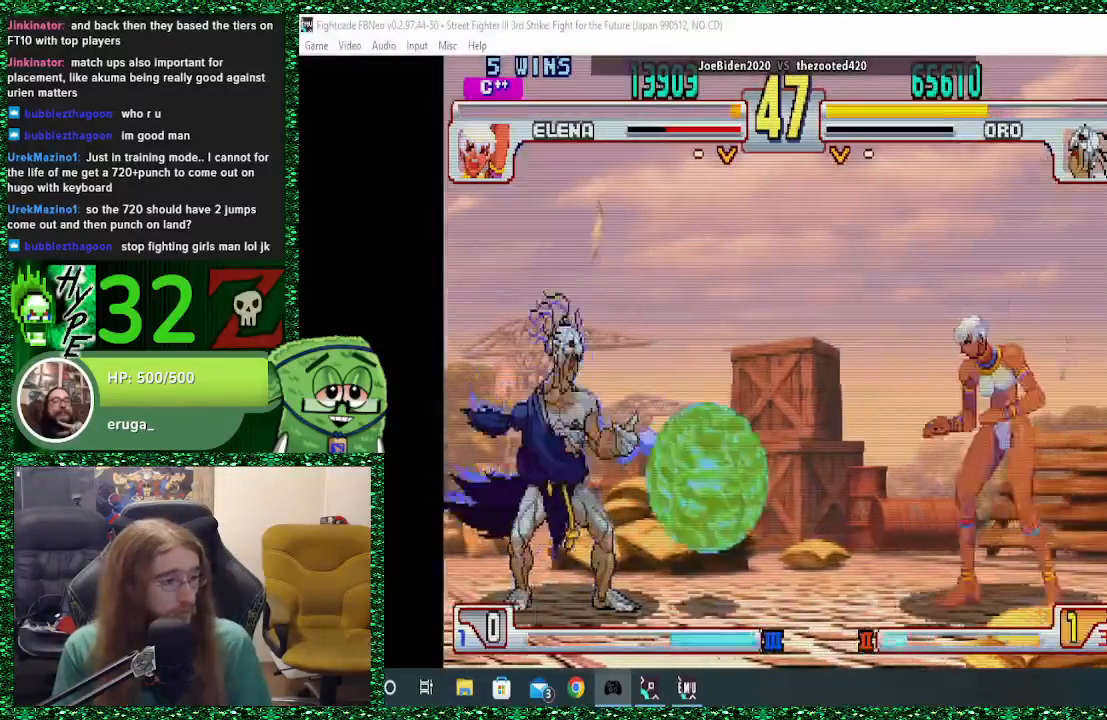
{"buttons": [], "left_stick": "right", "events": [[167, "left_stick", "right"], [233, "left_stick", "center"], [467, "left_stick", "right"]]}
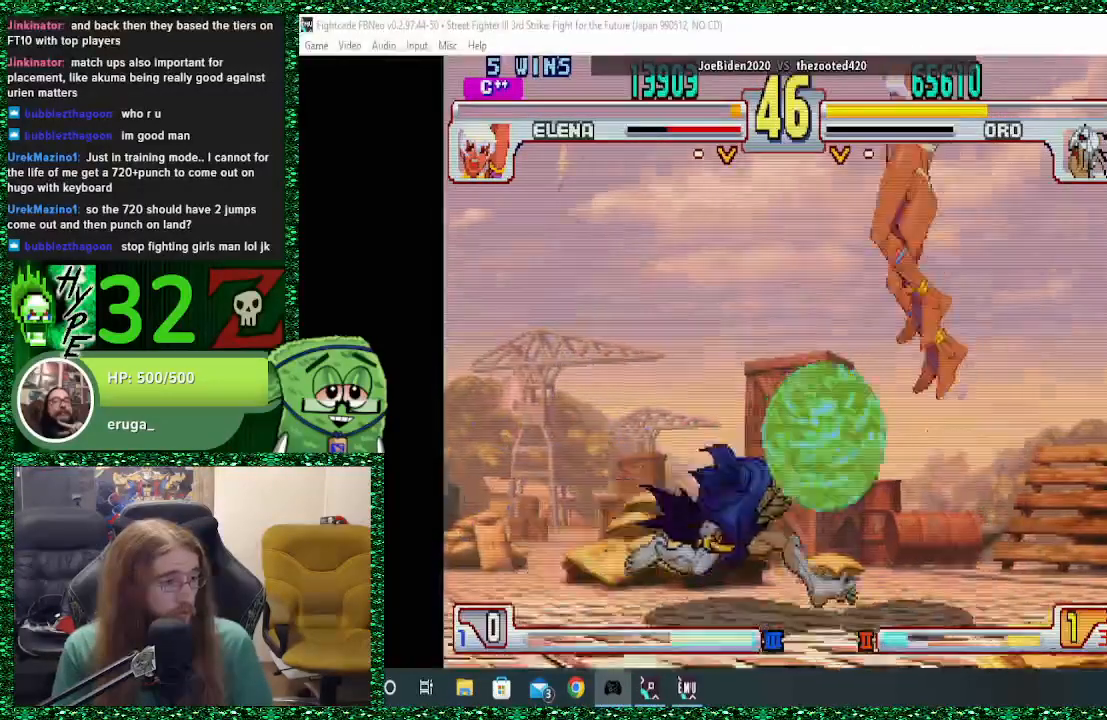
{"buttons": [], "left_stick": "center", "events": [[100, "left_stick", "up"], [200, "CIRCLE", "down"], [233, "CIRCLE", "up"], [267, "left_stick", "center"], [300, "CIRCLE", "down"], [433, "CIRCLE", "up"]]}
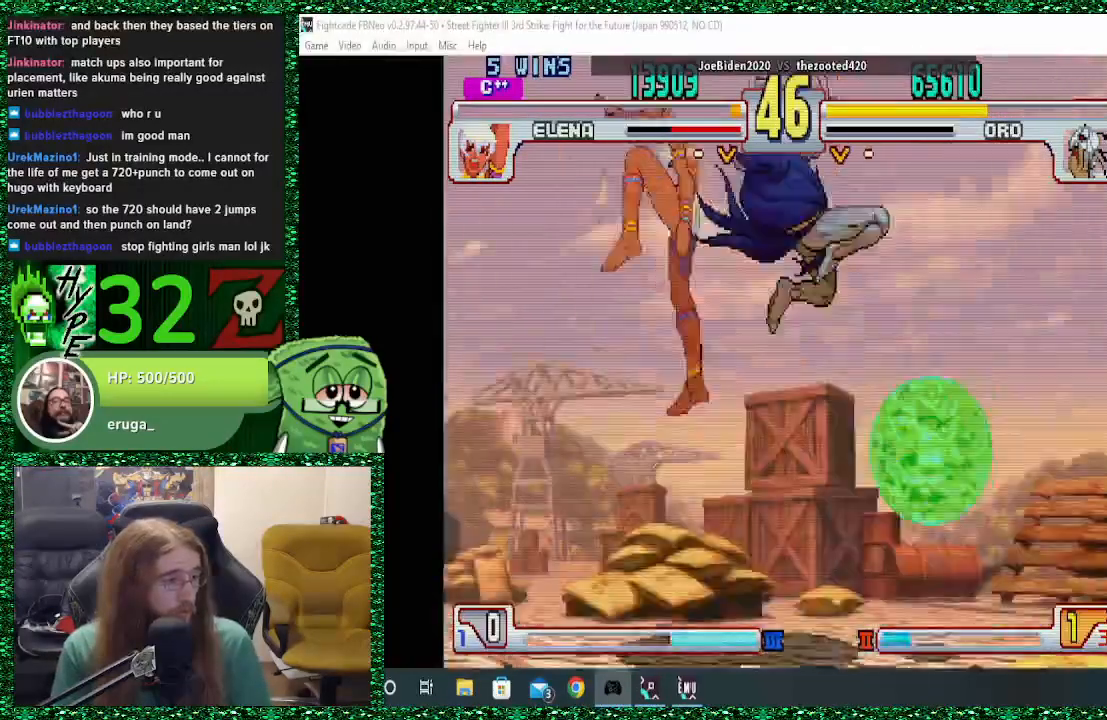
{"buttons": ["CROSS"], "left_stick": "right", "events": [[133, "CIRCLE", "down"], [167, "CIRCLE", "up"], [200, "left_stick", "right"], [433, "CROSS", "down"]]}
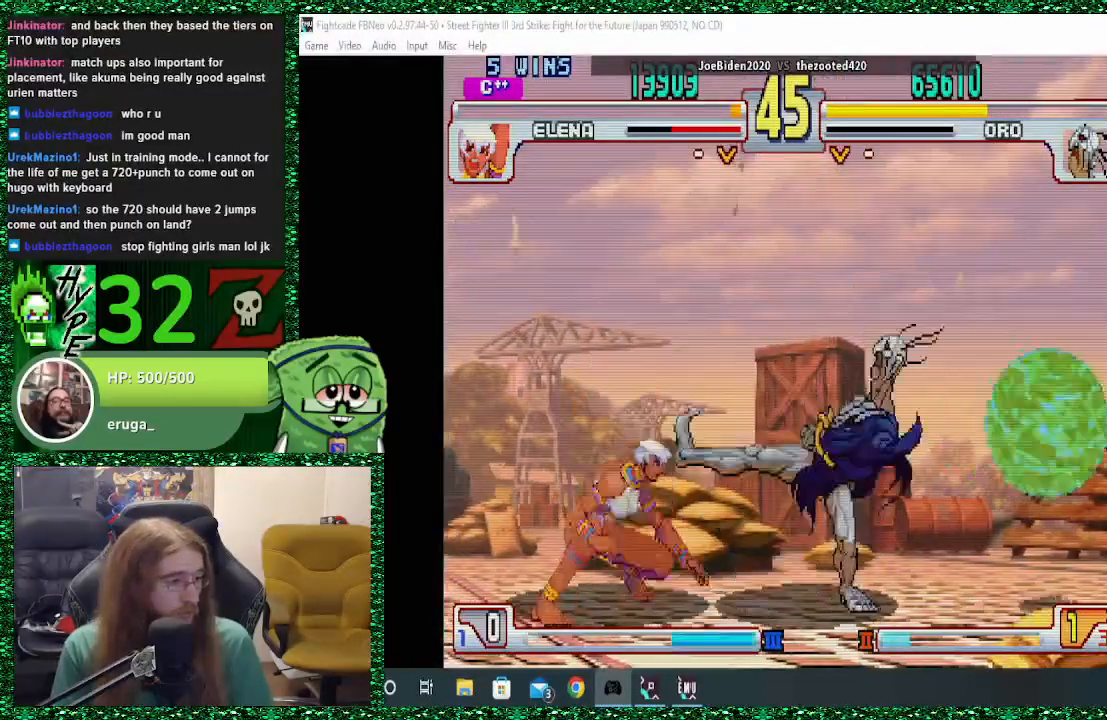
{"buttons": [], "left_stick": "right", "events": [[33, "CROSS", "up"], [300, "CIRCLE", "down"], [433, "CIRCLE", "up"]]}
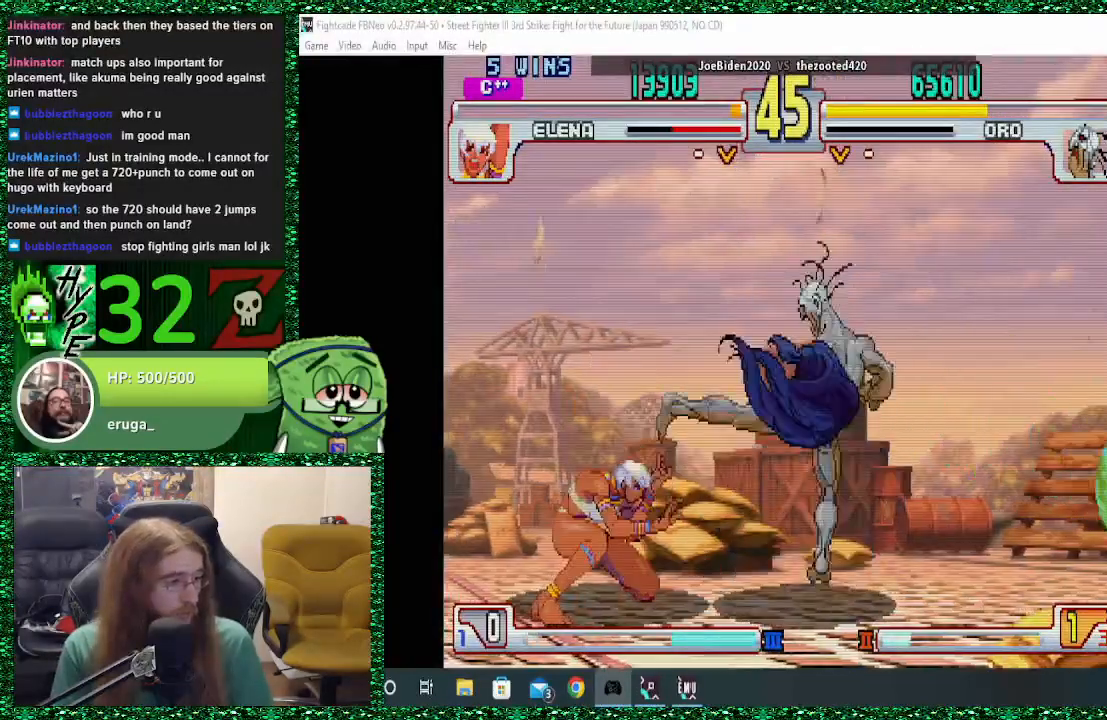
{"buttons": ["SQUARE"], "left_stick": "center", "events": [[433, "left_stick", "left"], [467, "SQUARE", "down"], [500, "left_stick", "center"]]}
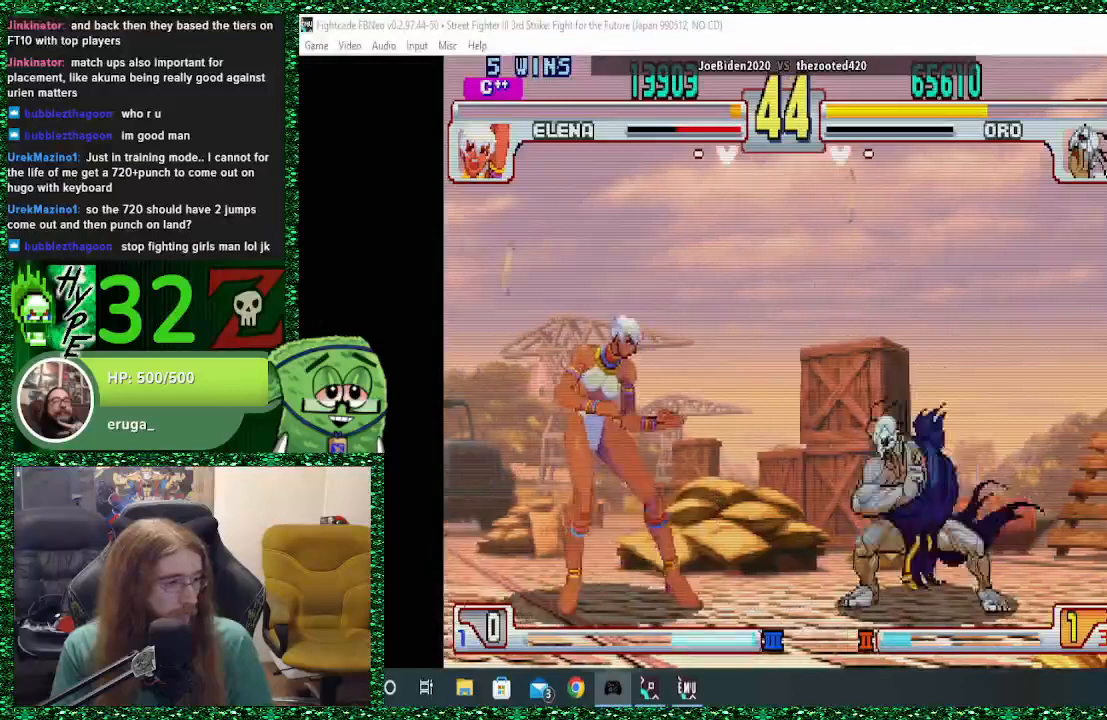
{"buttons": [], "left_stick": "right", "events": [[33, "SQUARE", "up"], [33, "left_stick", "right"]]}
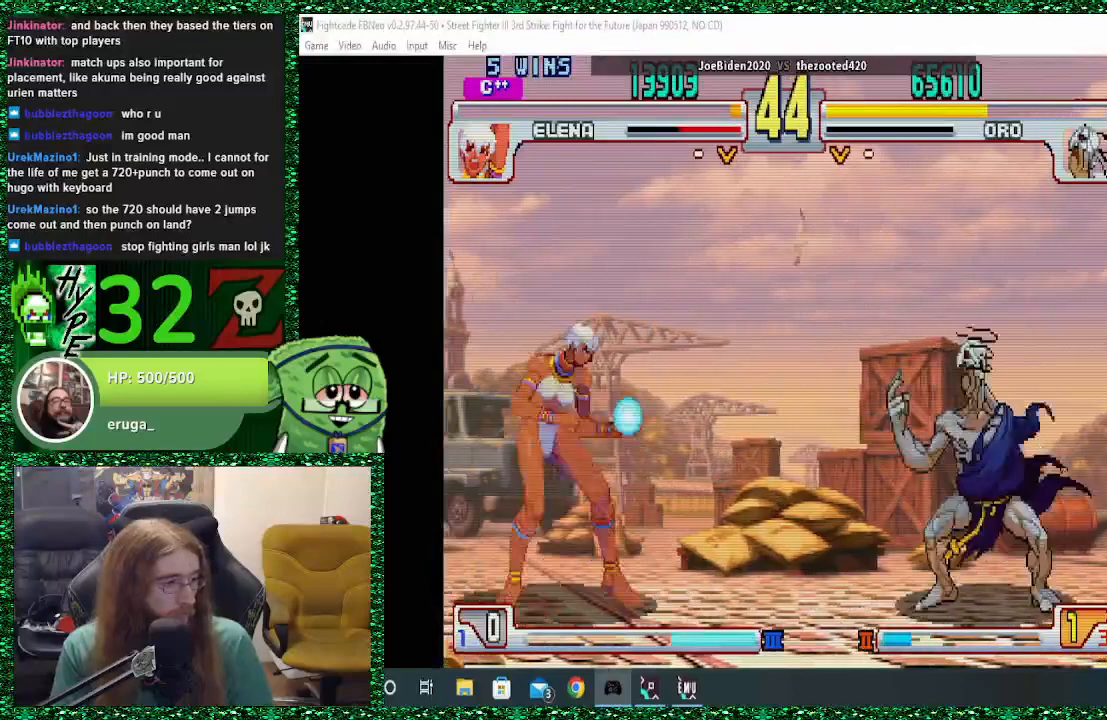
{"buttons": [], "left_stick": "right", "events": []}
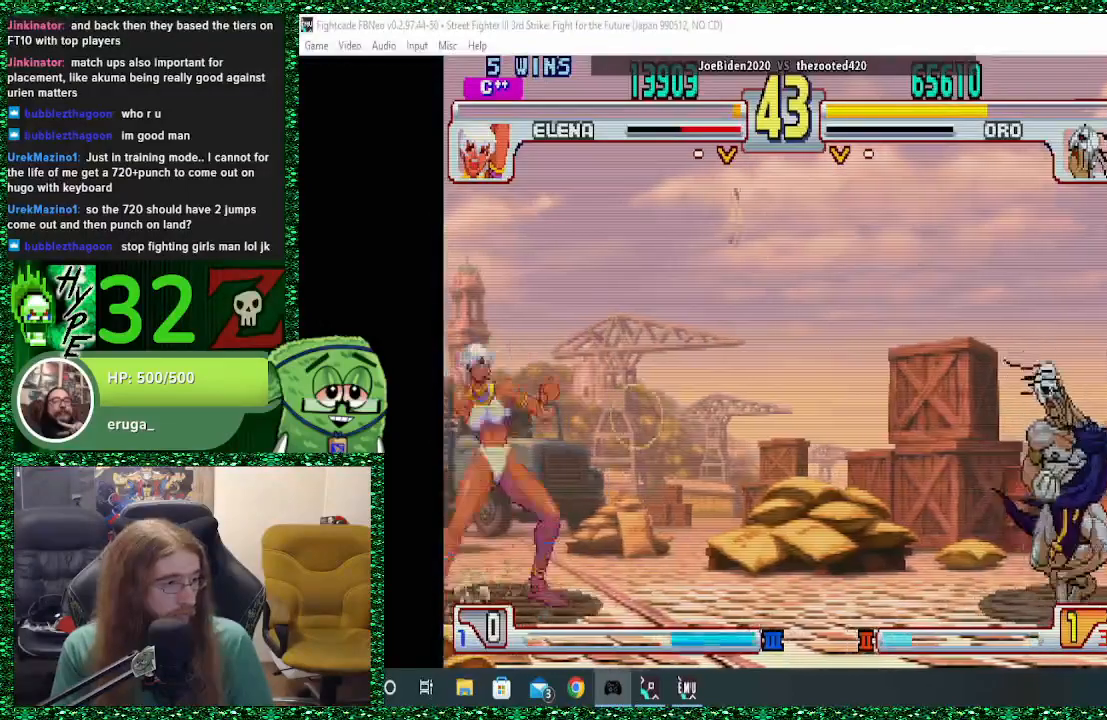
{"buttons": [], "left_stick": "right", "events": [[67, "left_stick", "left"], [133, "TRIANGLE", "down"], [200, "left_stick", "right"], [233, "TRIANGLE", "up"]]}
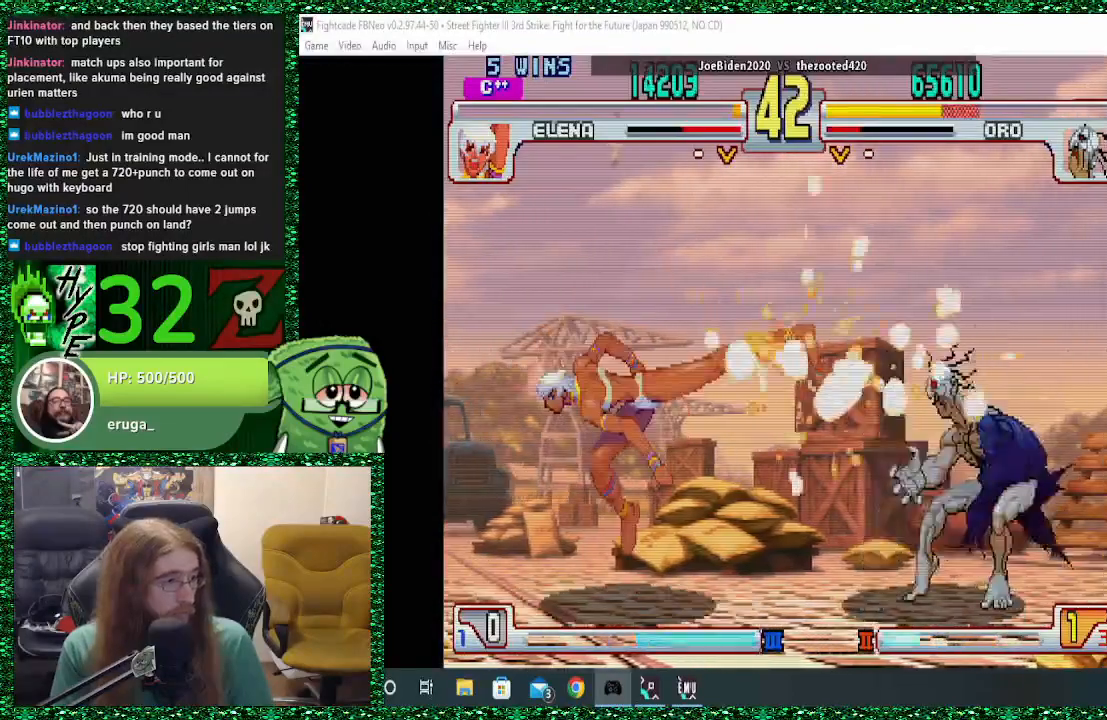
{"buttons": [], "left_stick": "right", "events": []}
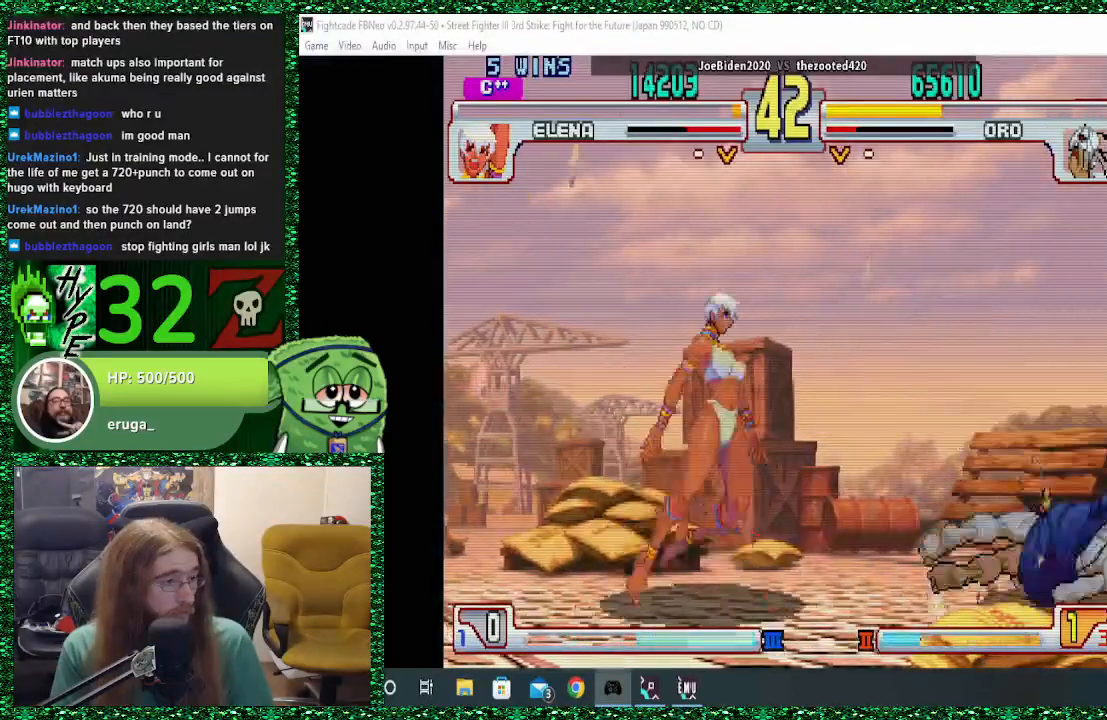
{"buttons": [], "left_stick": "right", "events": [[100, "left_stick", "center"], [200, "left_stick", "down"], [267, "left_stick", "center"], [367, "left_stick", "down"], [500, "left_stick", "right"]]}
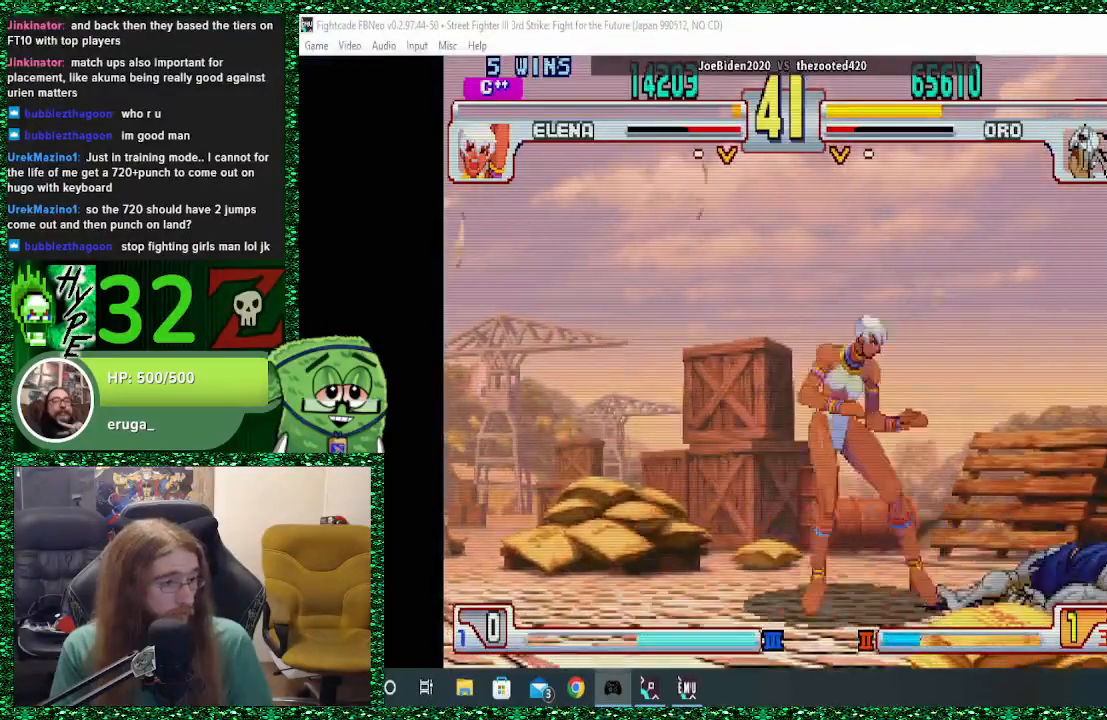
{"buttons": ["CROSS"], "left_stick": "down-right", "events": [[400, "left_stick", "down-right"], [467, "CROSS", "down"]]}
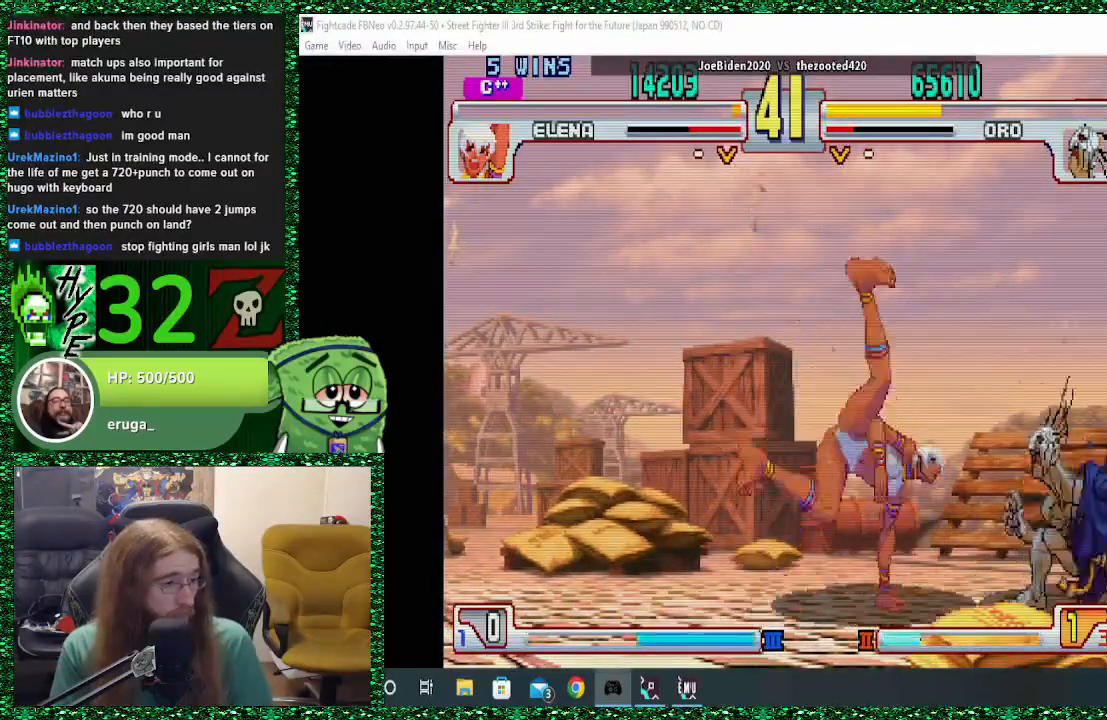
{"buttons": [], "left_stick": "down-right", "events": [[33, "CROSS", "up"]]}
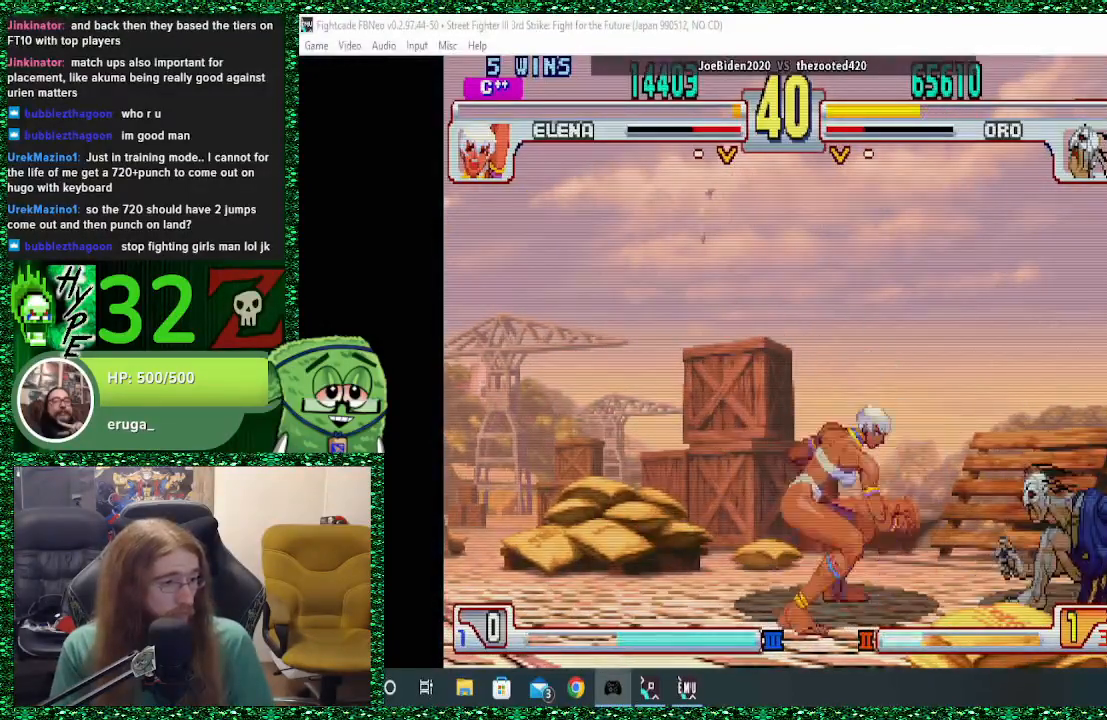
{"buttons": ["R1"], "left_stick": "center", "events": [[133, "left_stick", "left"], [200, "R1", "down"], [200, "left_stick", "center"], [267, "R1", "up"], [333, "R1", "down"]]}
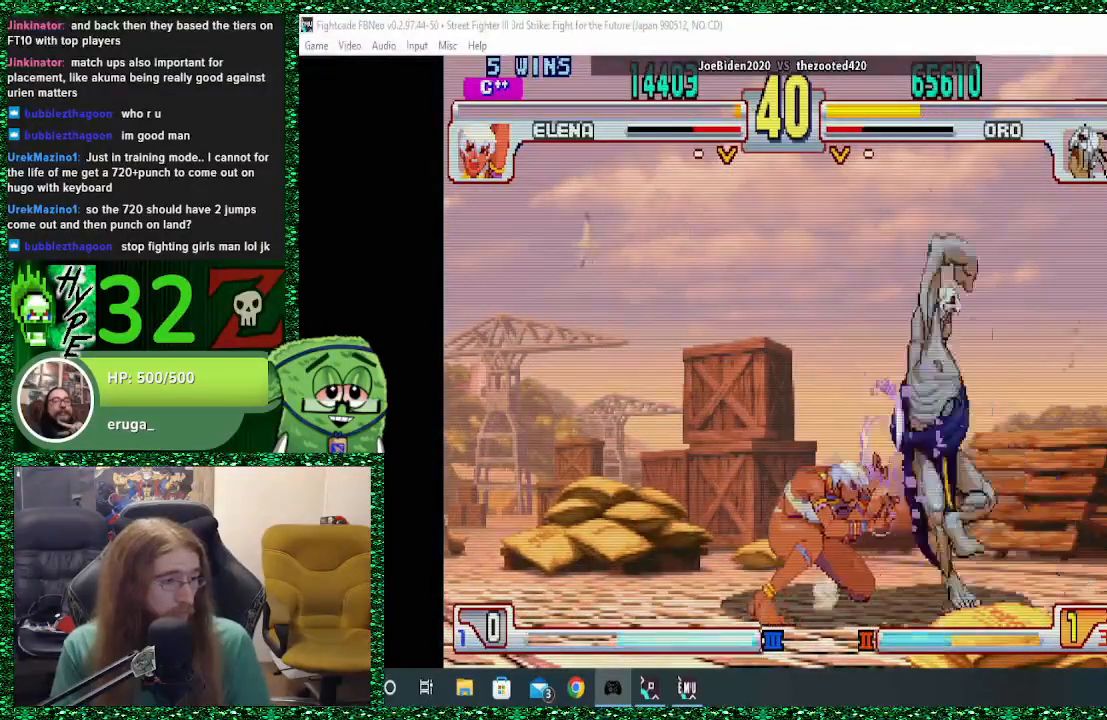
{"buttons": [], "left_stick": "right", "events": [[33, "R1", "up"], [167, "left_stick", "right"]]}
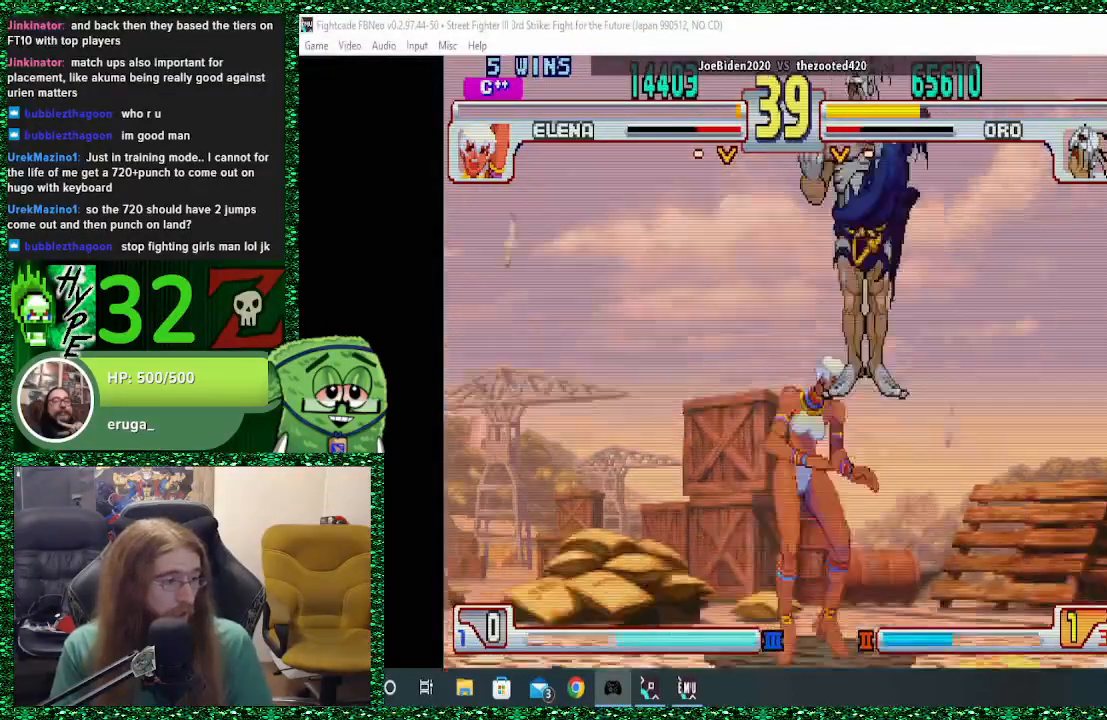
{"buttons": [], "left_stick": "right", "events": [[67, "CIRCLE", "down"], [67, "CROSS", "down"], [100, "SQUARE", "down"], [133, "CROSS", "up"], [133, "SQUARE", "up"], [167, "CIRCLE", "up"], [267, "CIRCLE", "down"], [267, "CROSS", "down"], [333, "CIRCLE", "up"], [333, "CROSS", "up"], [400, "CROSS", "down"], [467, "CROSS", "up"]]}
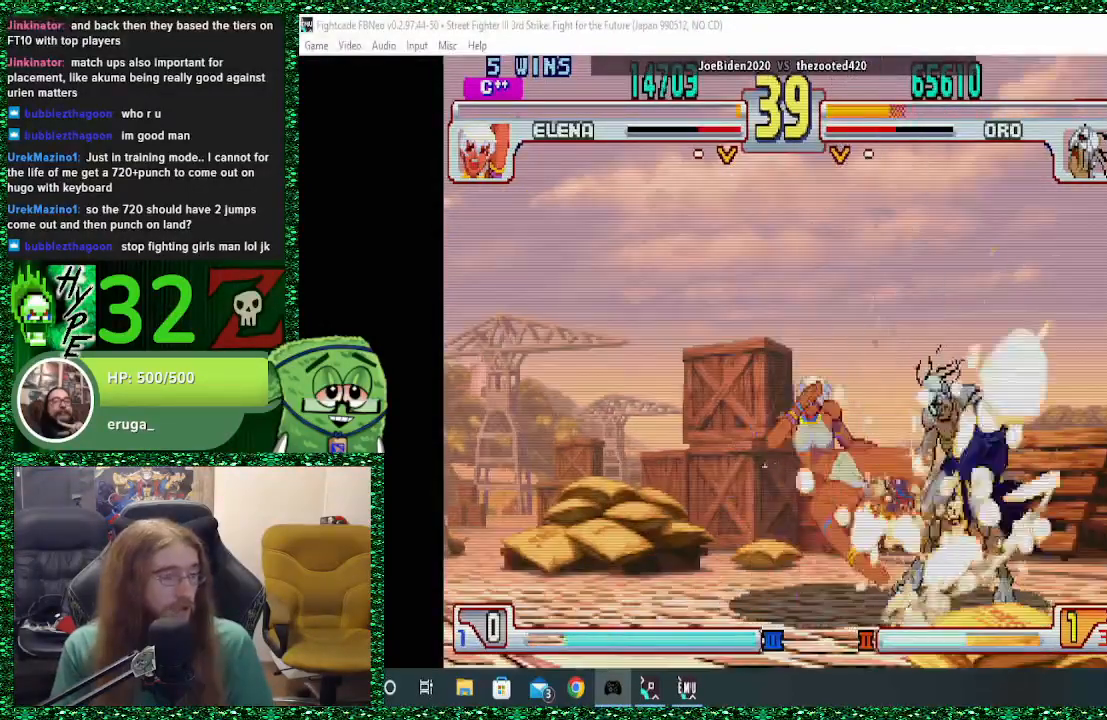
{"buttons": [], "left_stick": "right", "events": [[33, "CROSS", "down"], [133, "CROSS", "up"], [233, "CROSS", "down"], [367, "CROSS", "up"]]}
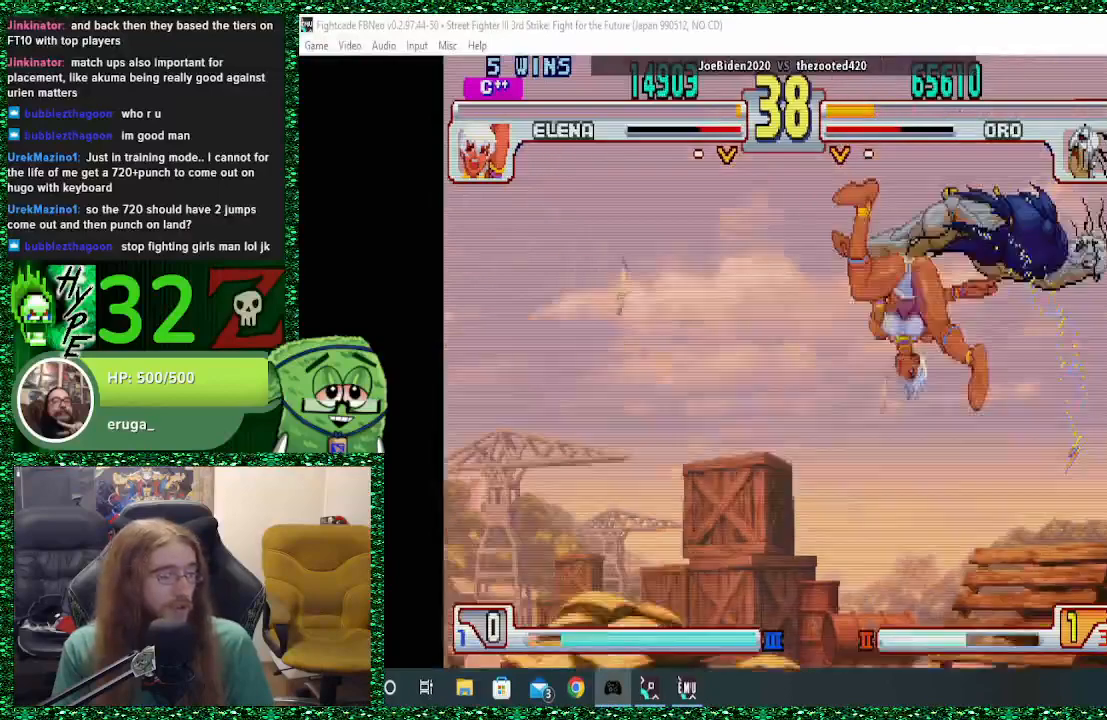
{"buttons": [], "left_stick": "center", "events": [[133, "left_stick", "center"], [367, "left_stick", "down"], [500, "left_stick", "center"]]}
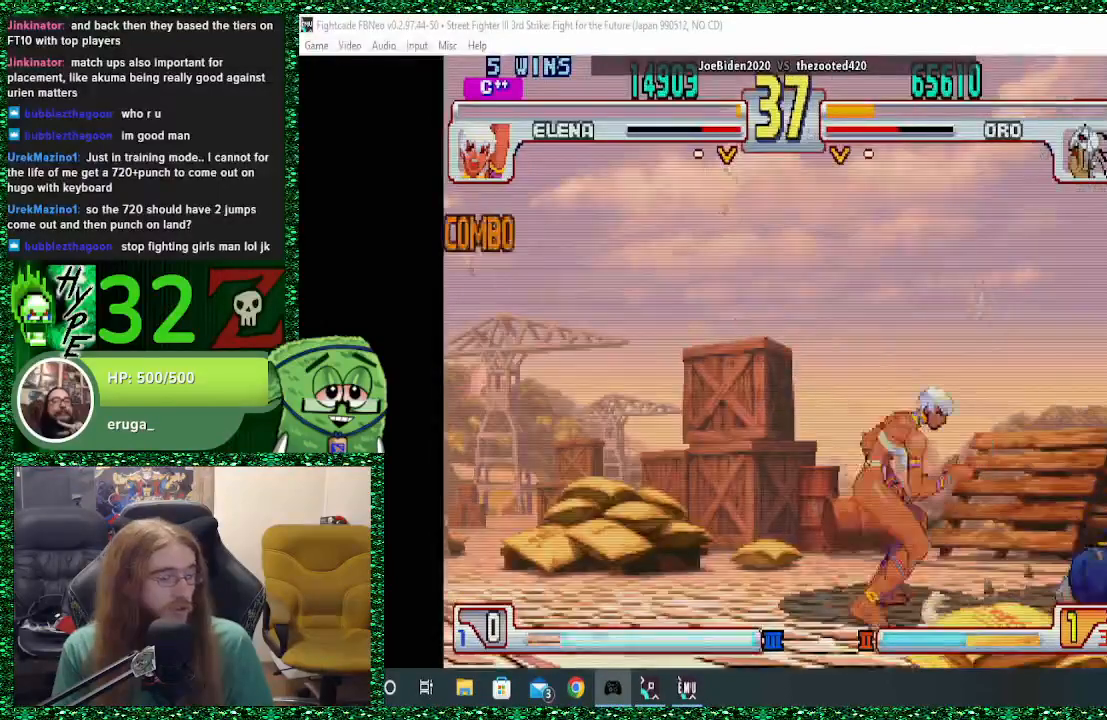
{"buttons": [], "left_stick": "down-right", "events": [[67, "left_stick", "down"], [167, "left_stick", "center"], [233, "left_stick", "down"], [367, "left_stick", "down-right"]]}